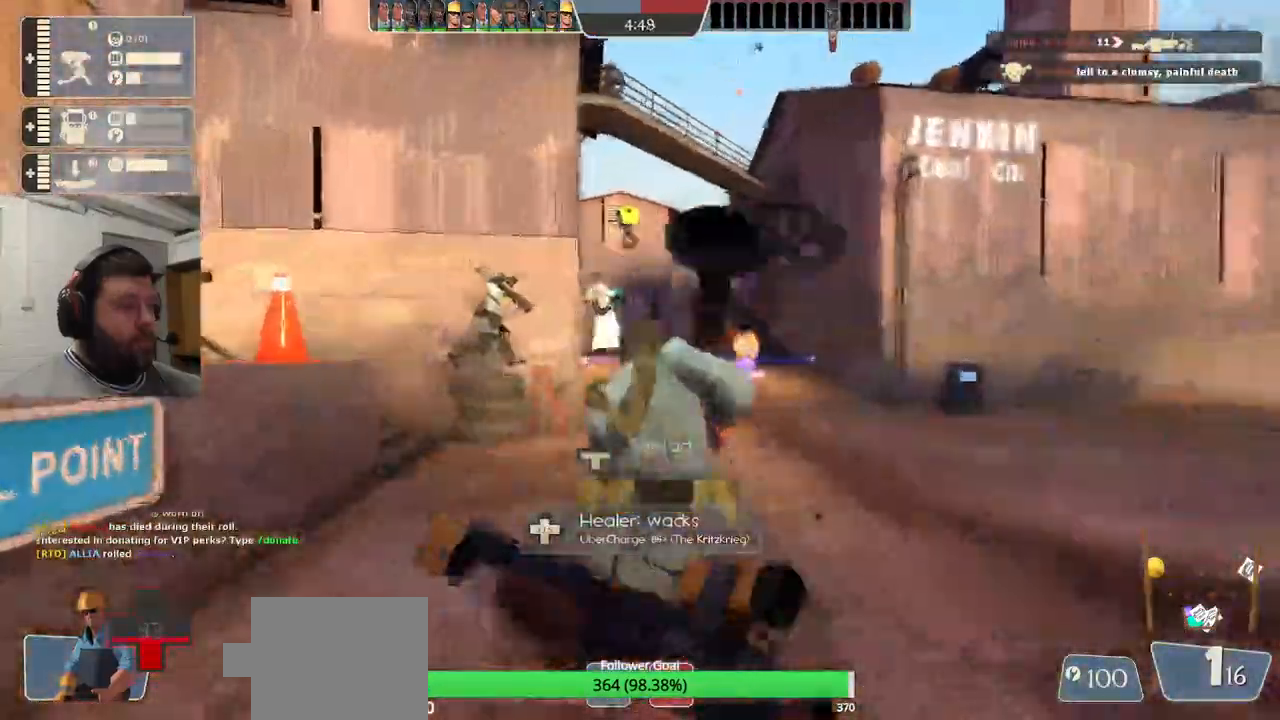
Gameplay with a controller (PlayStation layout); each line is a JSON object with the inputs held at the frame after it (dt_ms = milliseconds from this image to that frame). "events" lists button and stick changes between this image and that frame as [ms after this image, input, new state], when the widget could be followed in between.
{"dt_ms": 500, "buttons": [], "left_stick": "up", "right_stick": "center", "events": [[283, "left_stick", "up"]]}
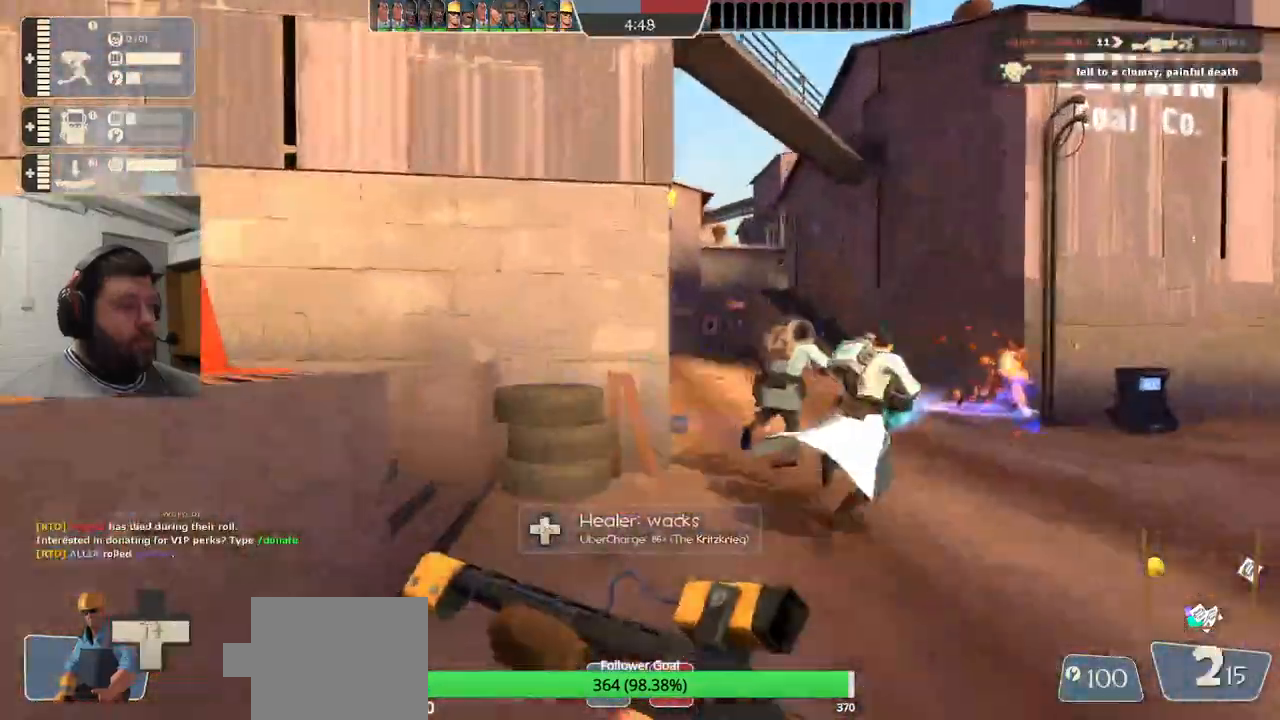
{"dt_ms": 500, "buttons": [], "left_stick": "up", "right_stick": "left", "events": [[183, "right_stick", "left"]]}
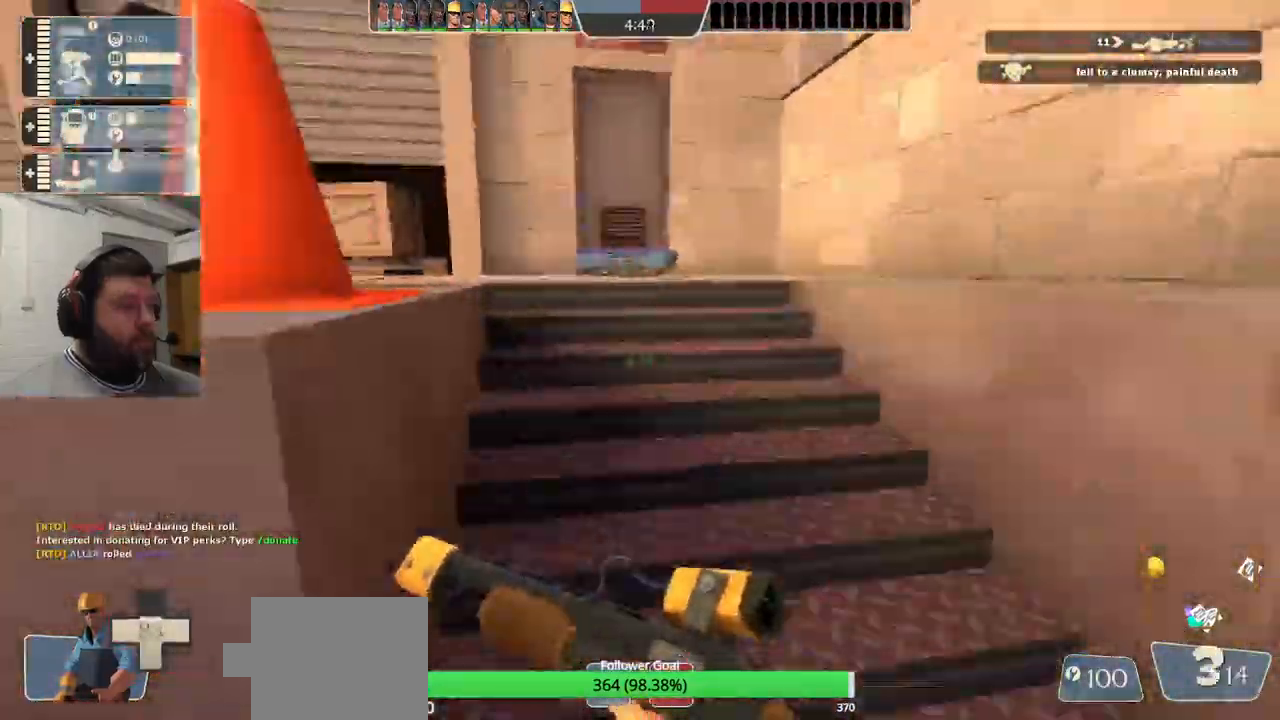
{"dt_ms": 500, "buttons": [], "left_stick": "up-right", "right_stick": "left", "events": [[333, "left_stick", "up-right"]]}
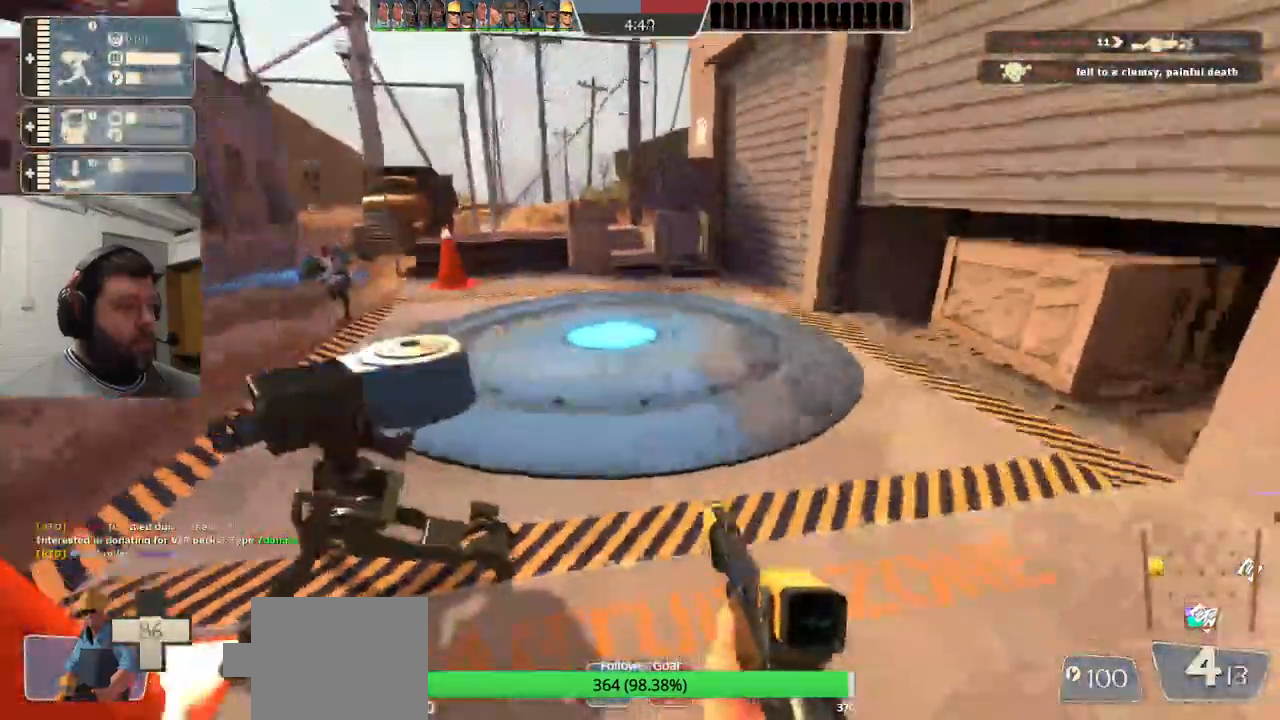
{"dt_ms": 500, "buttons": [], "left_stick": "right", "right_stick": "left", "events": [[433, "left_stick", "right"]]}
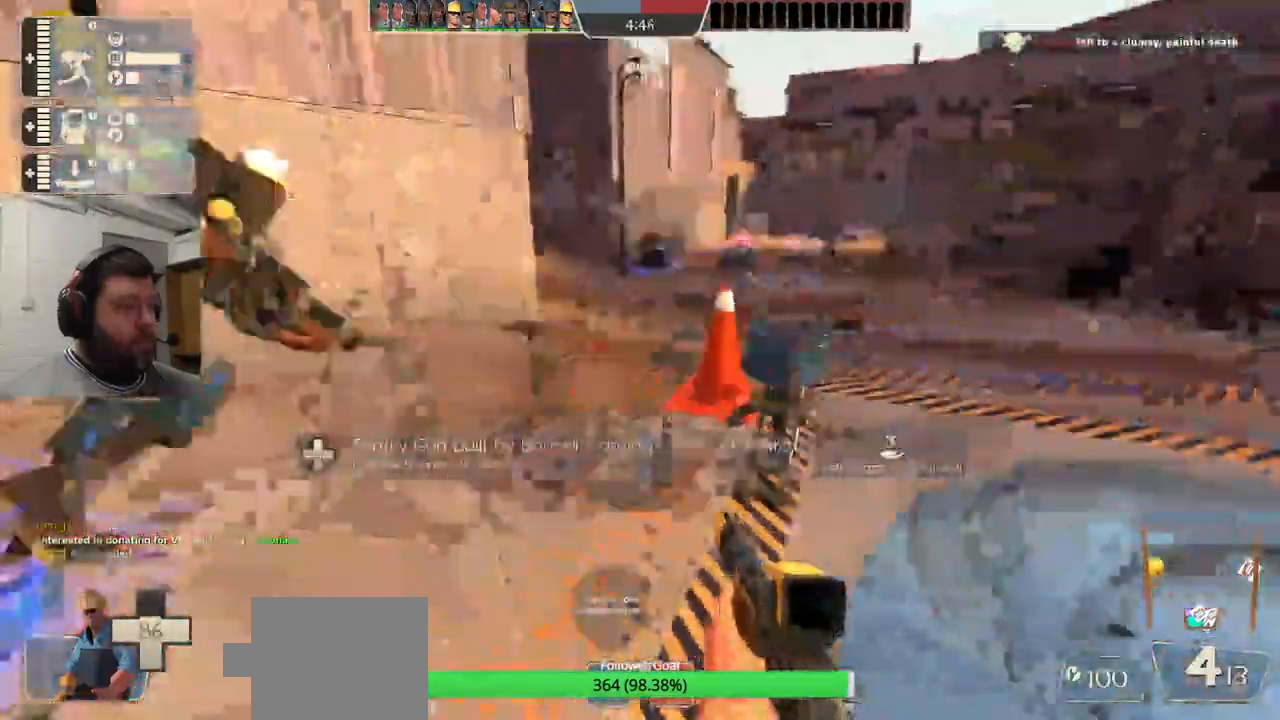
{"dt_ms": 500, "buttons": [], "left_stick": "up-left", "right_stick": "left", "events": [[250, "left_stick", "center"], [400, "left_stick", "up-left"]]}
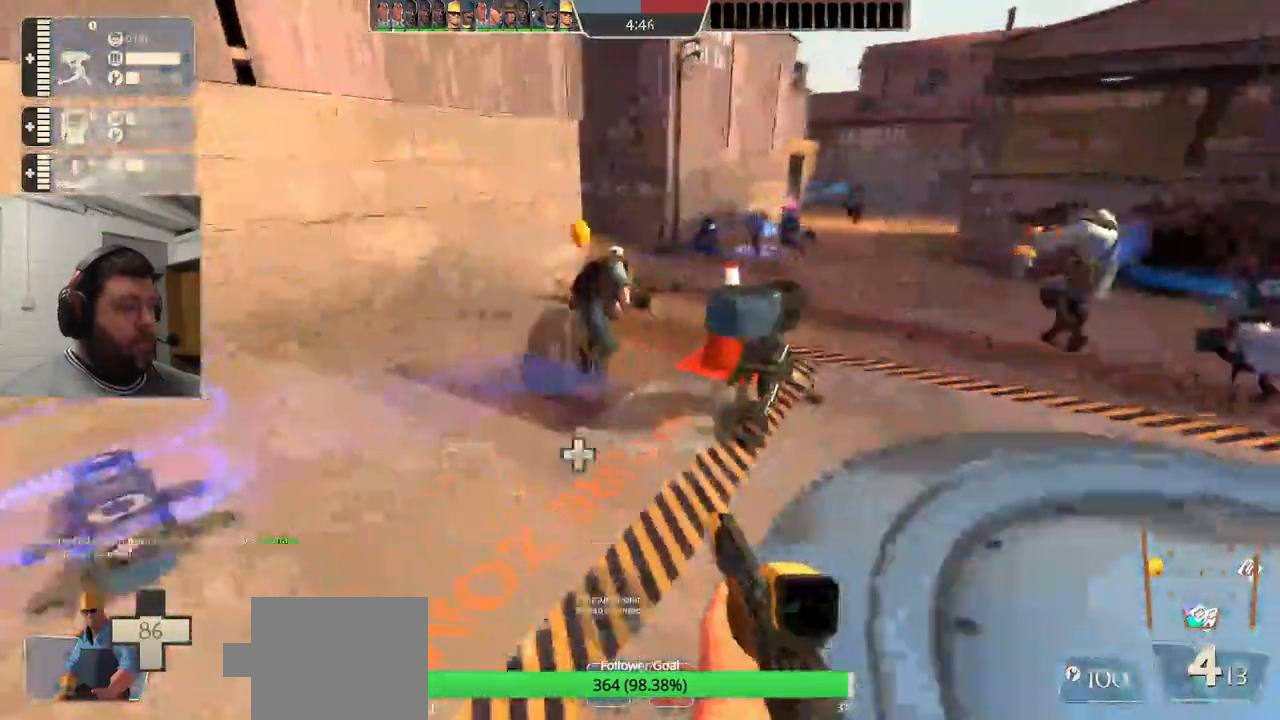
{"dt_ms": 500, "buttons": ["L2"], "left_stick": "up", "right_stick": "center", "events": [[150, "left_stick", "right"], [400, "left_stick", "center"], [483, "L2", "down"], [500, "left_stick", "up"], [500, "right_stick", "center"]]}
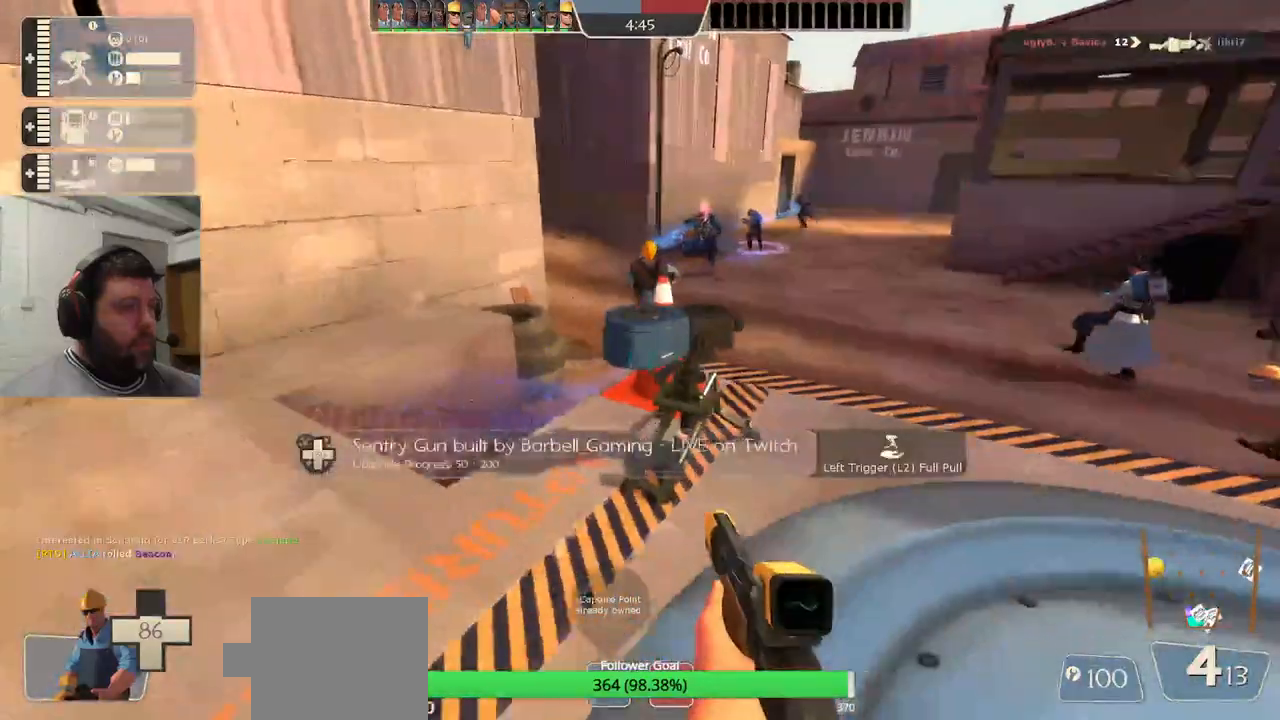
{"dt_ms": 500, "buttons": [], "left_stick": "up", "right_stick": "center", "events": [[150, "L2", "up"]]}
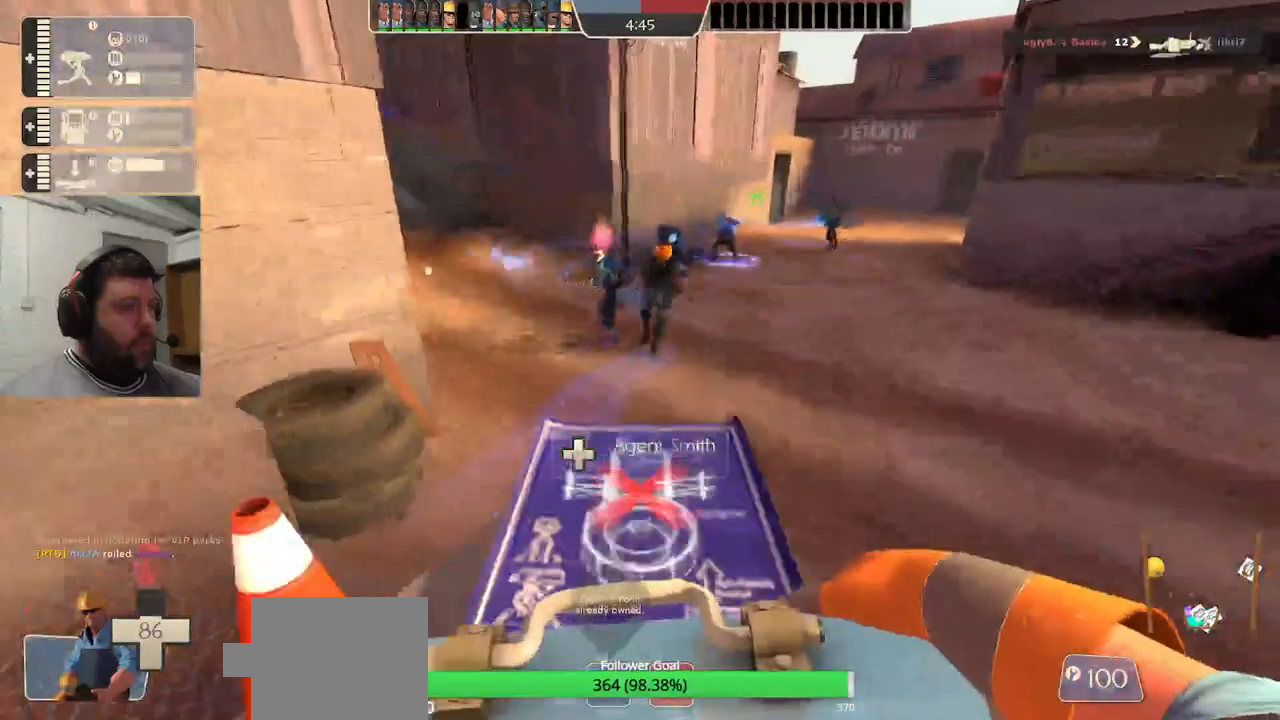
{"dt_ms": 500, "buttons": ["R2"], "left_stick": "center", "right_stick": "center", "events": [[383, "left_stick", "center"], [500, "R2", "down"]]}
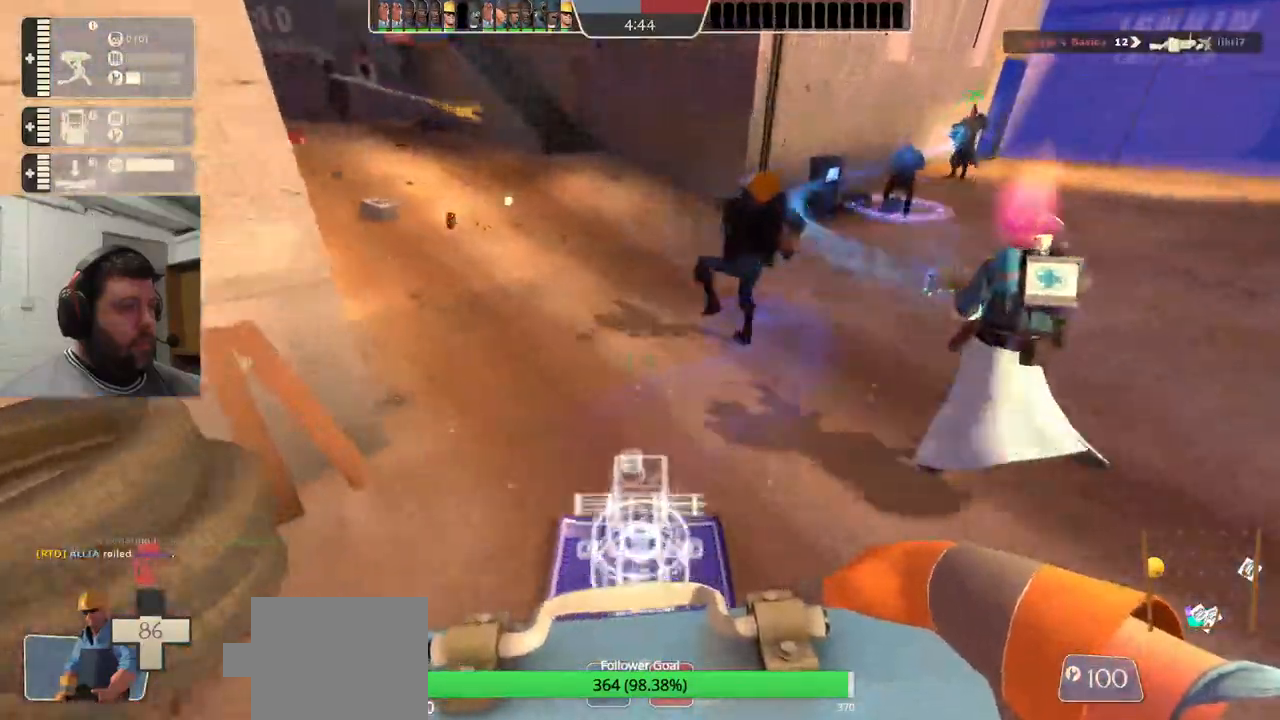
{"dt_ms": 500, "buttons": ["R2"], "left_stick": "center", "right_stick": "left", "events": [[250, "R1", "down"], [367, "R1", "up"], [500, "right_stick", "left"]]}
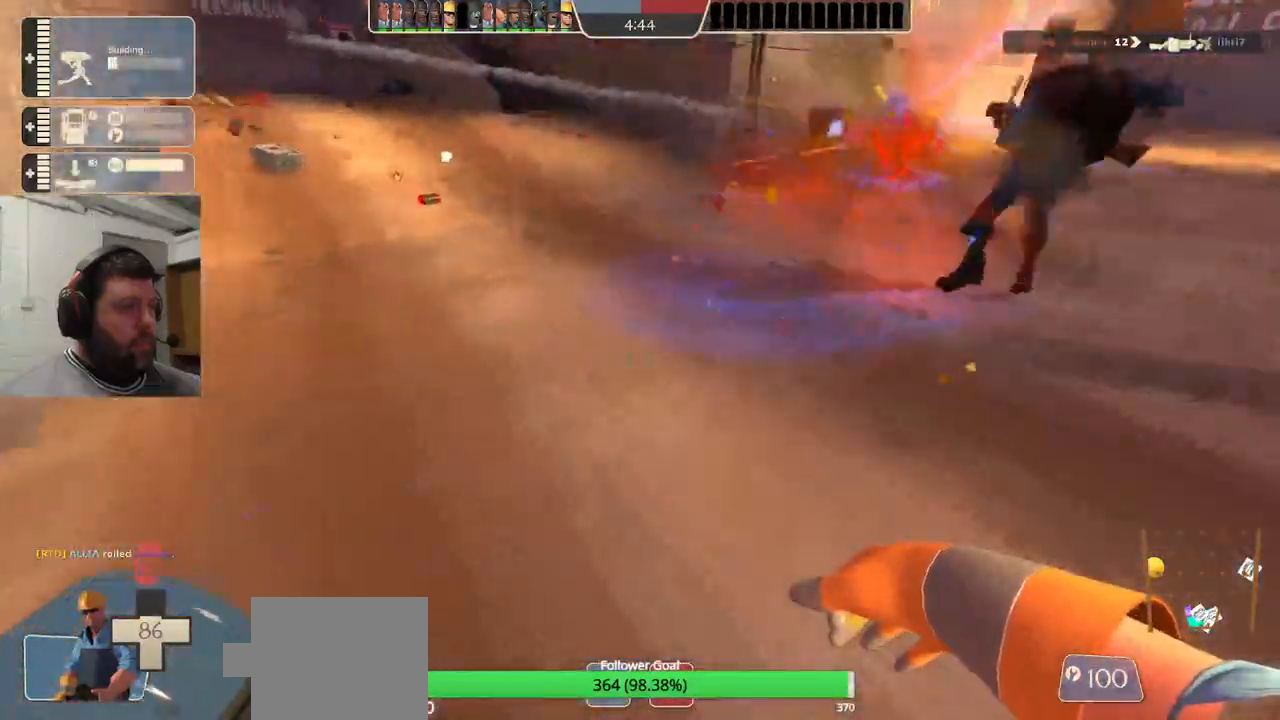
{"dt_ms": 500, "buttons": ["R2"], "left_stick": "center", "right_stick": "right", "events": [[17, "left_stick", "left"], [100, "right_stick", "center"], [367, "left_stick", "up-left"], [500, "left_stick", "center"], [500, "right_stick", "right"]]}
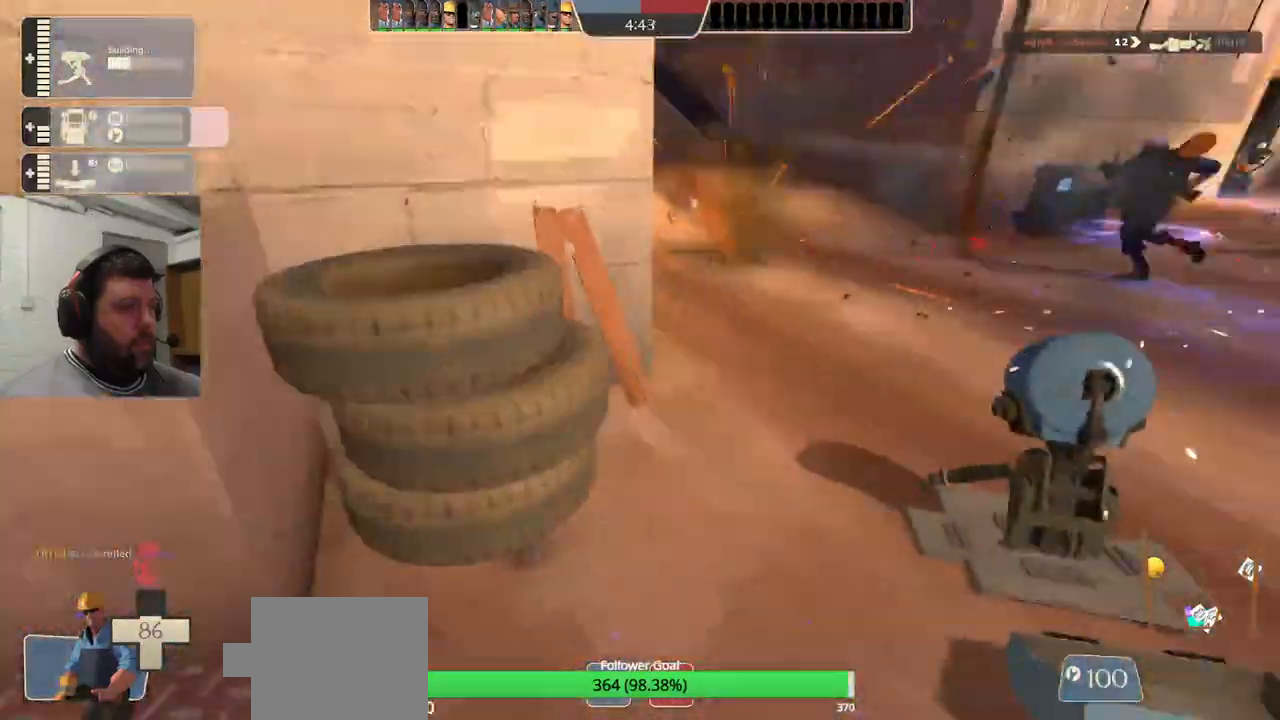
{"dt_ms": 500, "buttons": ["R2"], "left_stick": "center", "right_stick": "center"}
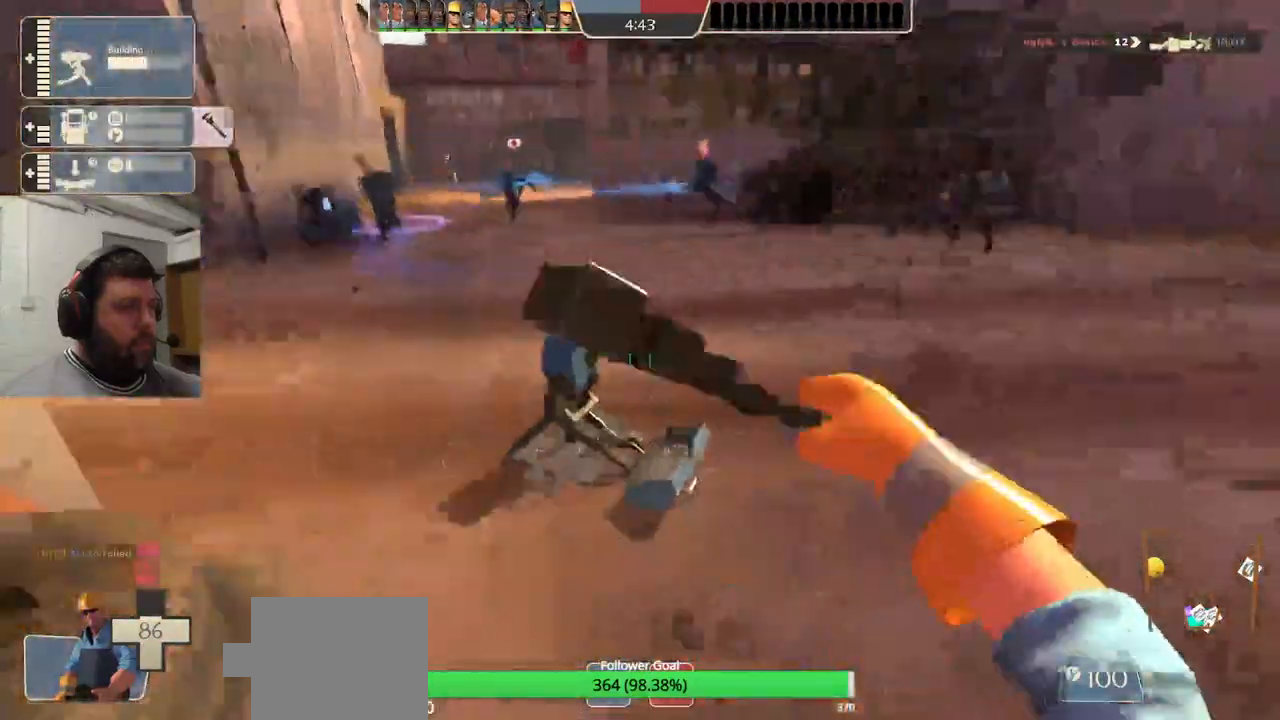
{"dt_ms": 500, "buttons": ["R2"], "left_stick": "center", "right_stick": "center", "events": [[17, "right_stick", "left"], [67, "right_stick", "center"]]}
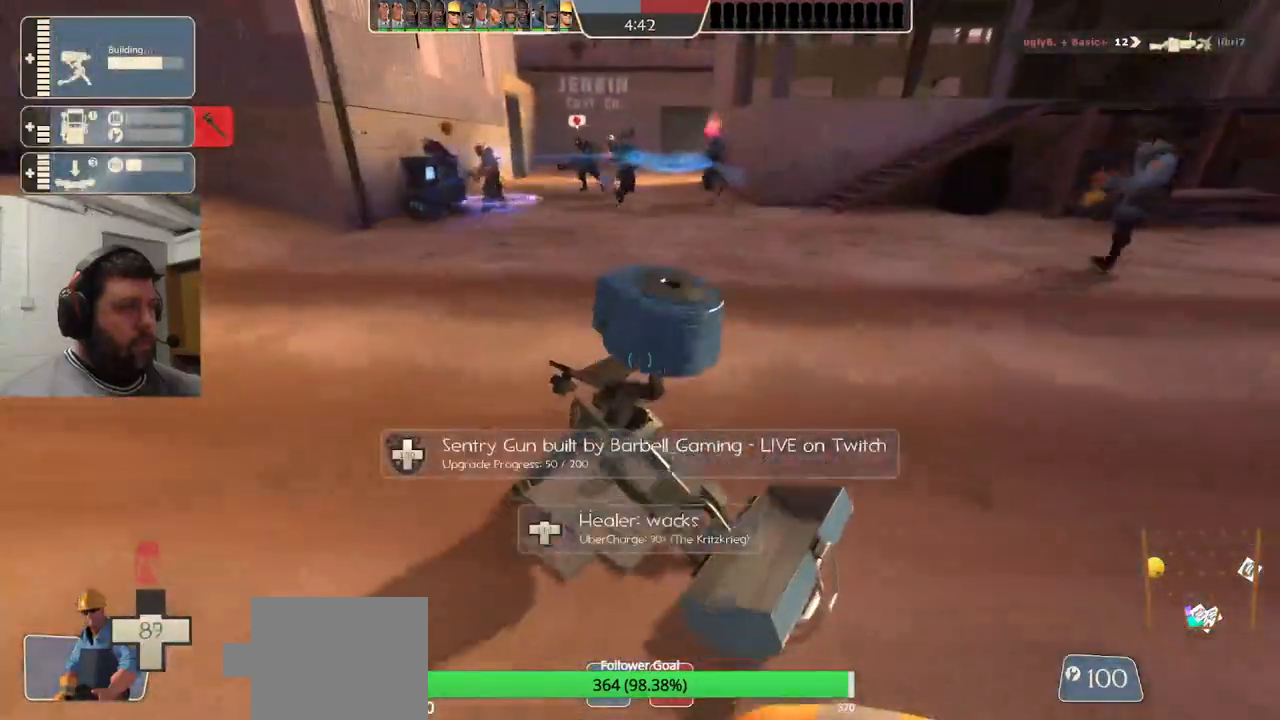
{"dt_ms": 500, "buttons": ["R2"], "left_stick": "center", "right_stick": "center", "events": []}
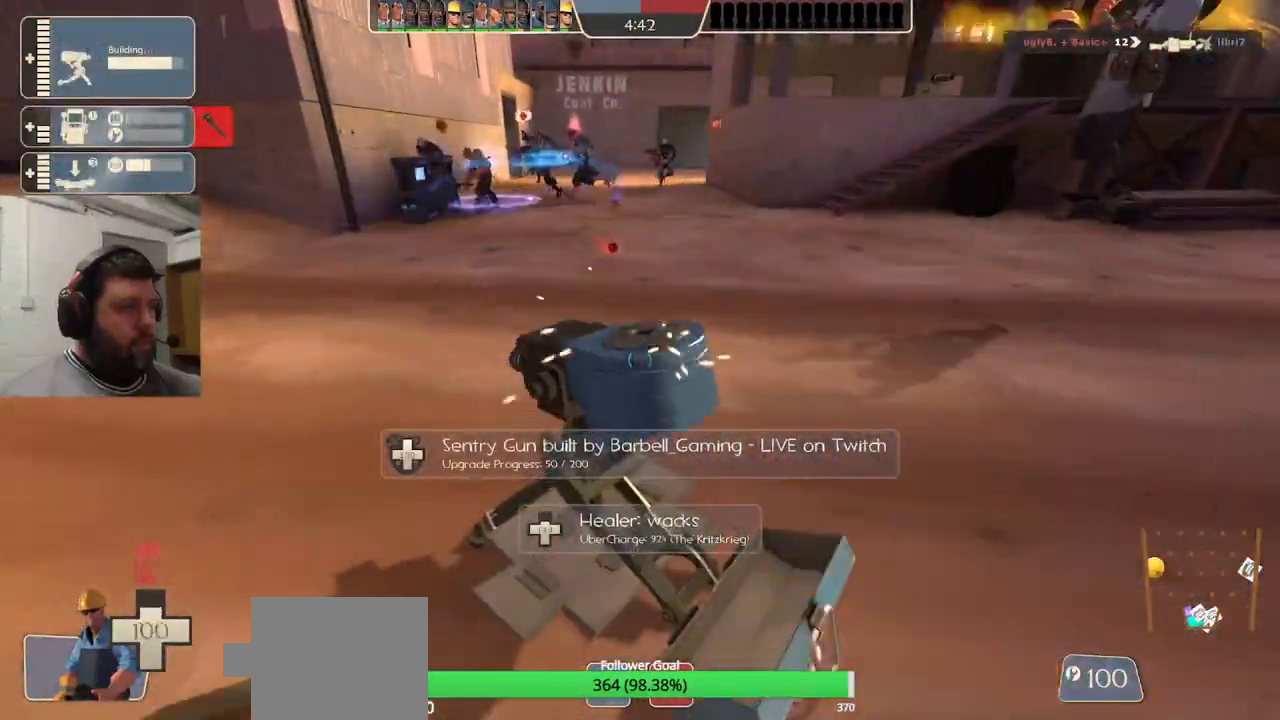
{"dt_ms": 500, "buttons": ["R2"], "left_stick": "center", "right_stick": "center", "events": [[417, "R1", "down"], [467, "R1", "up"]]}
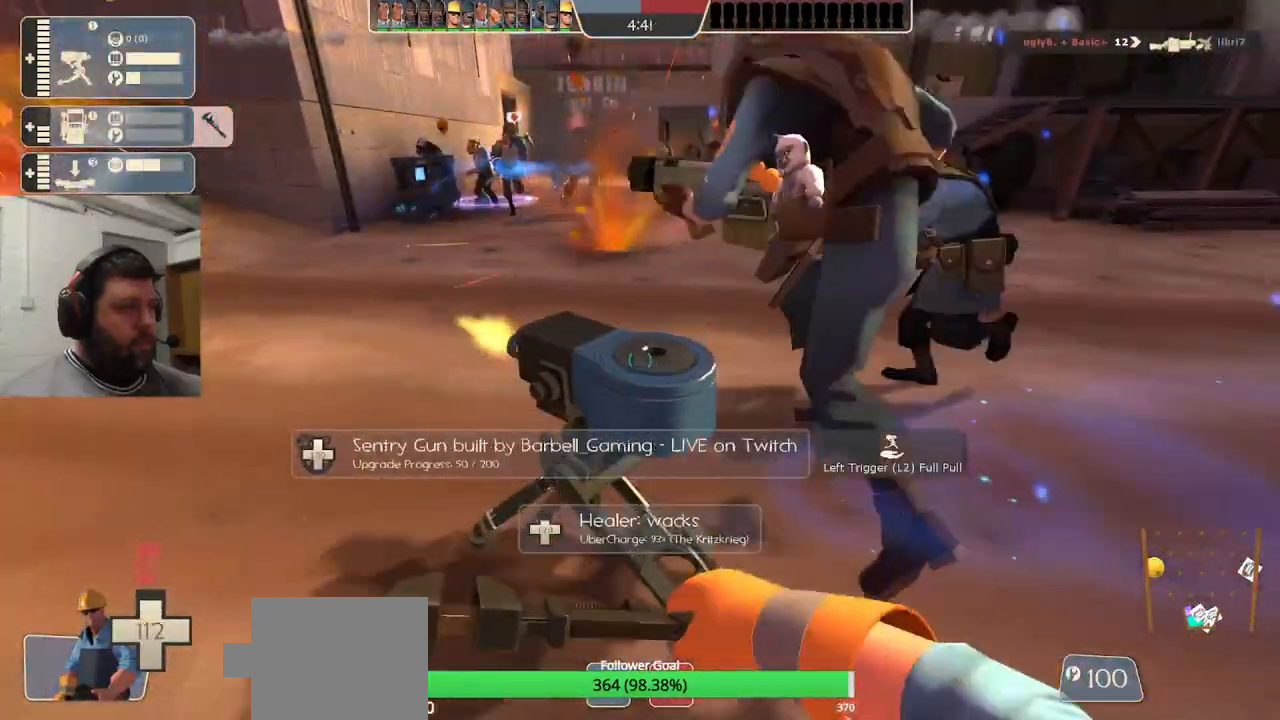
{"dt_ms": 500, "buttons": ["R2"], "left_stick": "center", "right_stick": "center", "events": []}
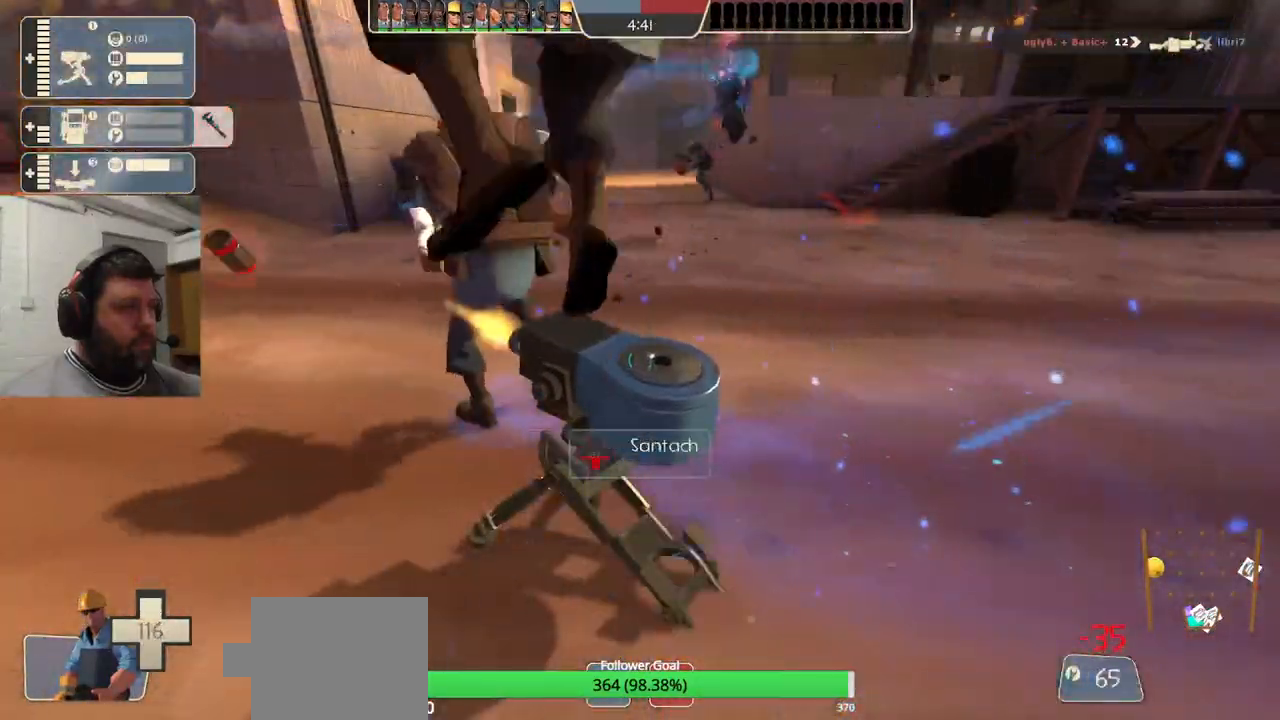
{"dt_ms": 500, "buttons": ["R2"], "left_stick": "center", "right_stick": "center", "events": [[367, "R1", "down"], [450, "R1", "up"]]}
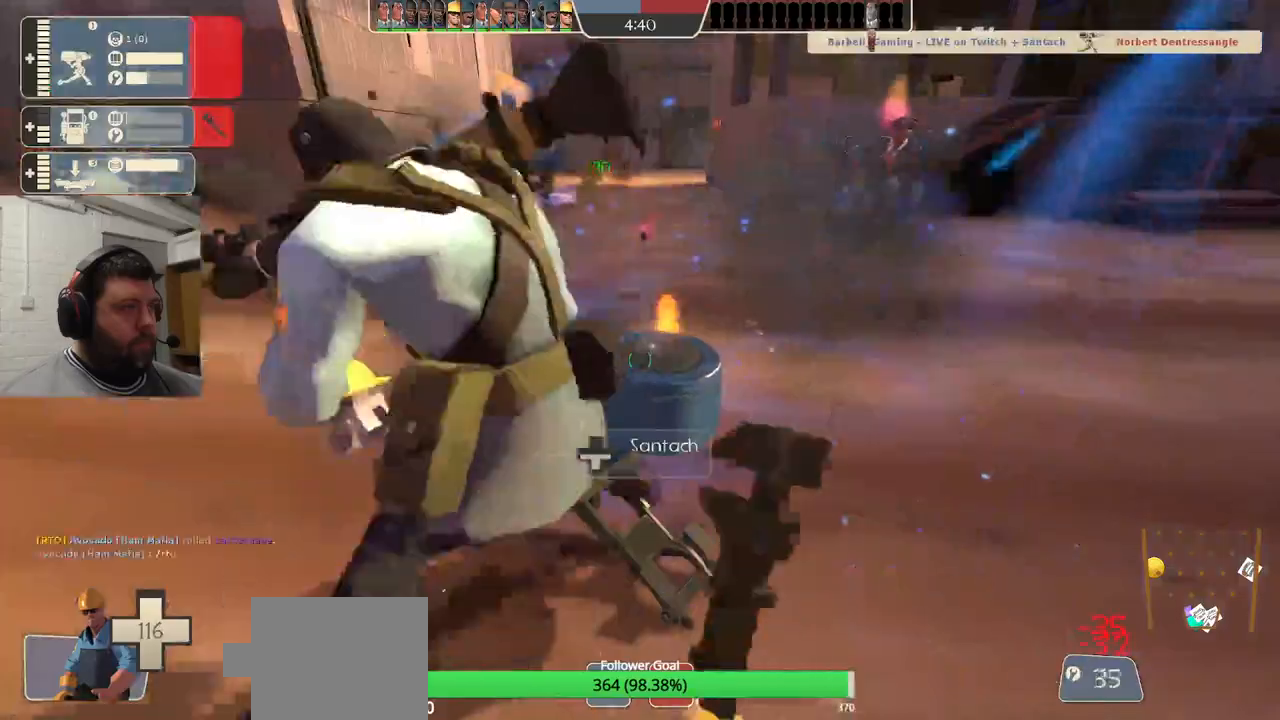
{"dt_ms": 500, "buttons": ["R2"], "left_stick": "center", "right_stick": "center", "events": []}
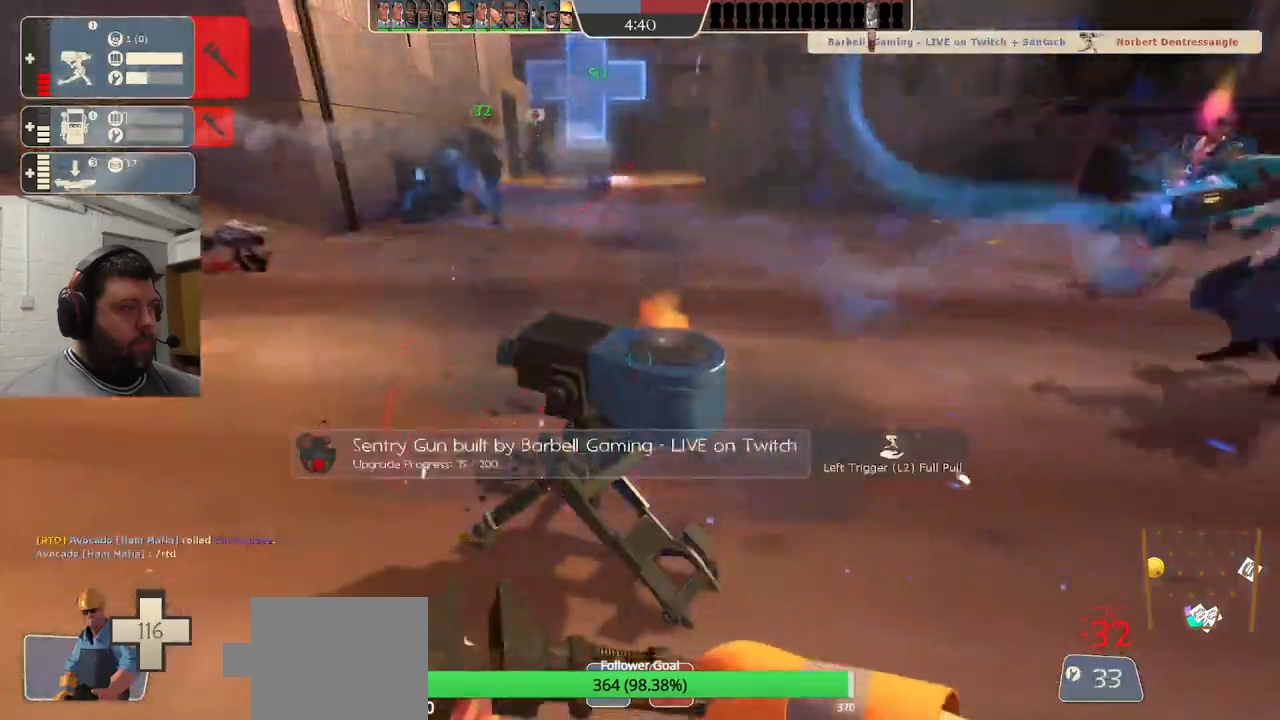
{"dt_ms": 1000, "buttons": ["R1", "R2"], "left_stick": "up", "right_stick": "center"}
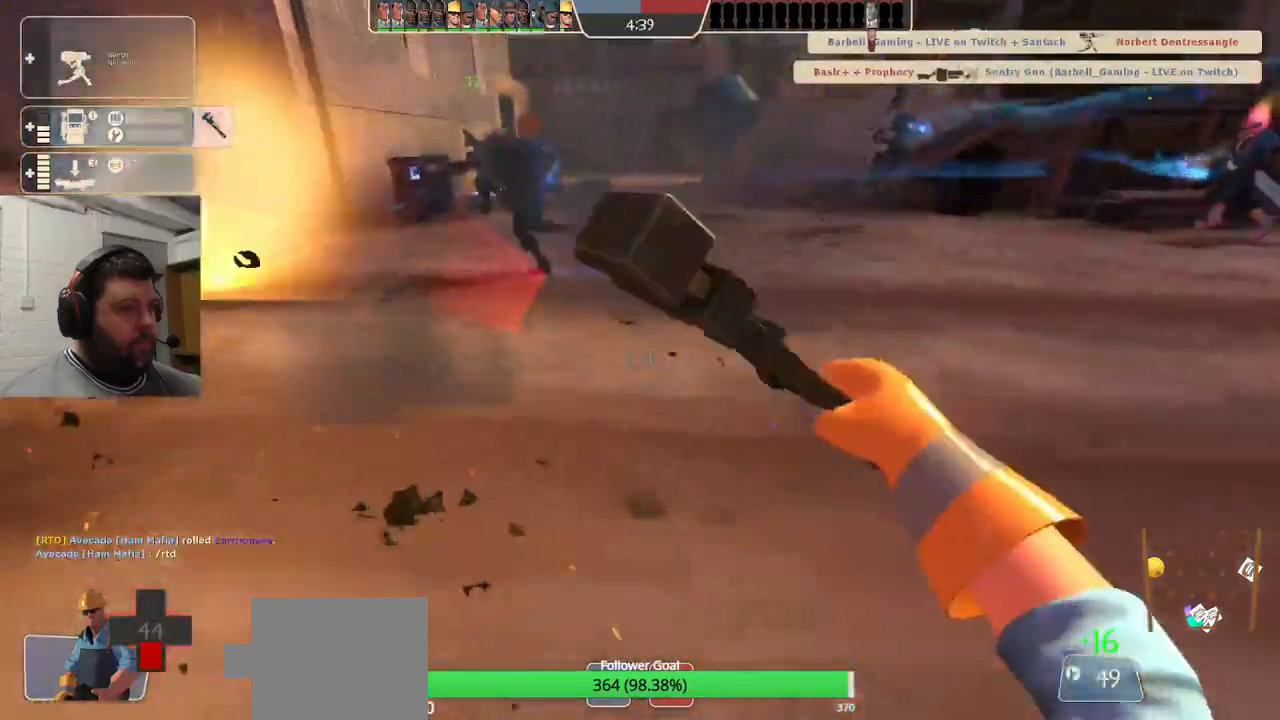
{"dt_ms": 500, "buttons": ["CROSS"], "left_stick": "up", "right_stick": "center", "events": [[83, "R1", "up"], [100, "R2", "up"], [300, "right_stick", "left"], [383, "right_stick", "center"], [483, "CROSS", "down"]]}
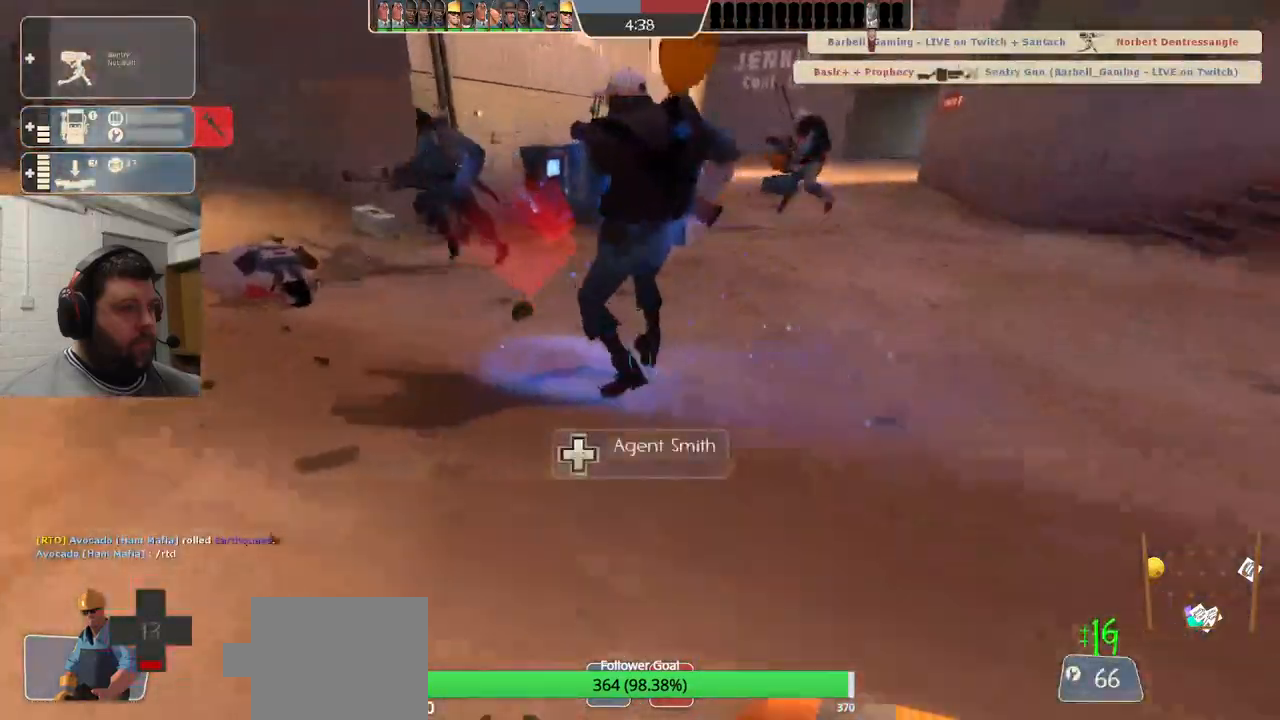
{"dt_ms": 1000, "buttons": [], "left_stick": "up", "right_stick": "center"}
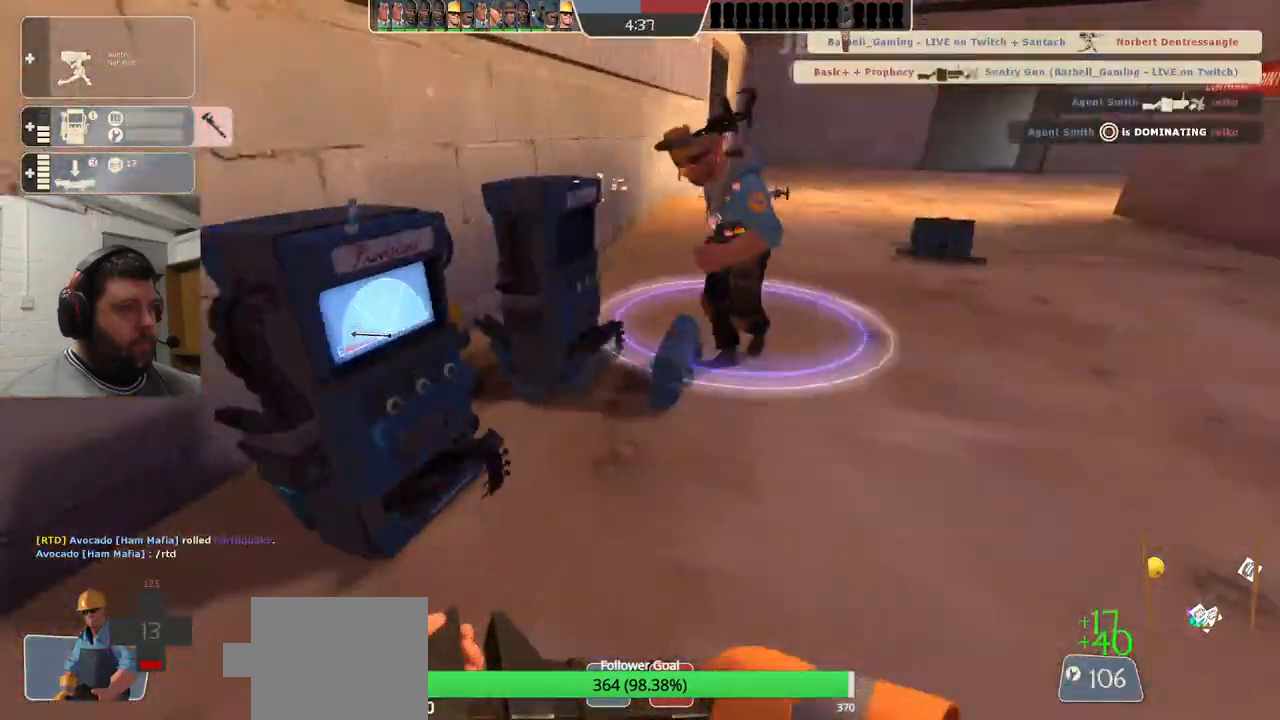
{"dt_ms": 500, "buttons": [], "left_stick": "center", "right_stick": "left", "events": [[33, "right_stick", "left"], [400, "left_stick", "center"]]}
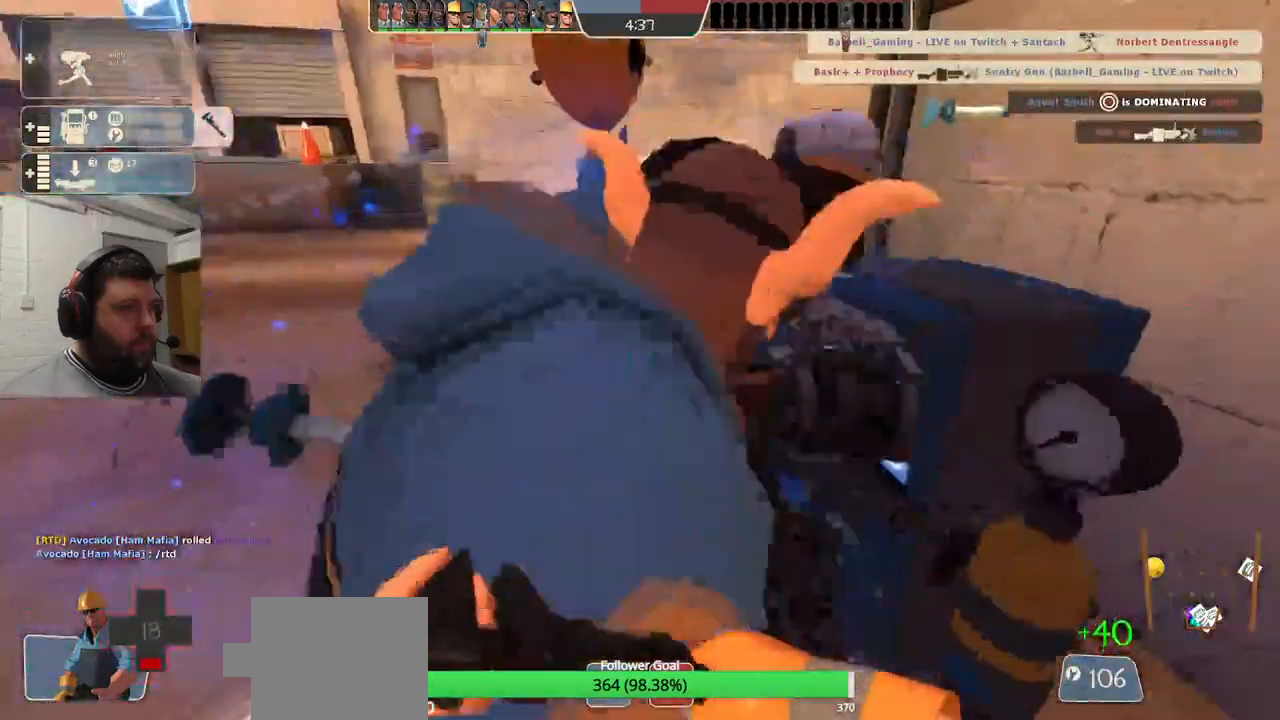
{"dt_ms": 500, "buttons": ["R2"], "left_stick": "center", "right_stick": "center", "events": [[233, "DPAD_LEFT", "down"], [267, "right_stick", "center"], [300, "DPAD_LEFT", "up"], [467, "R2", "down"]]}
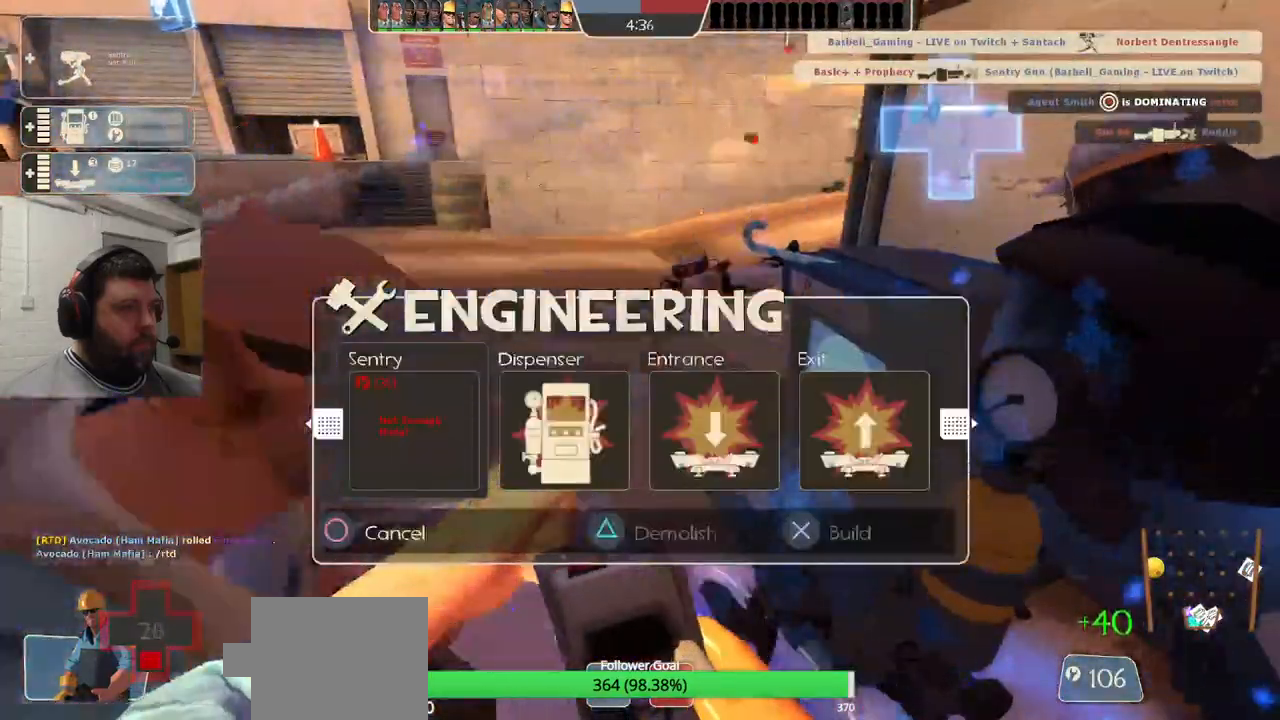
{"dt_ms": 500, "buttons": [], "left_stick": "center", "right_stick": "center", "events": [[133, "R2", "up"]]}
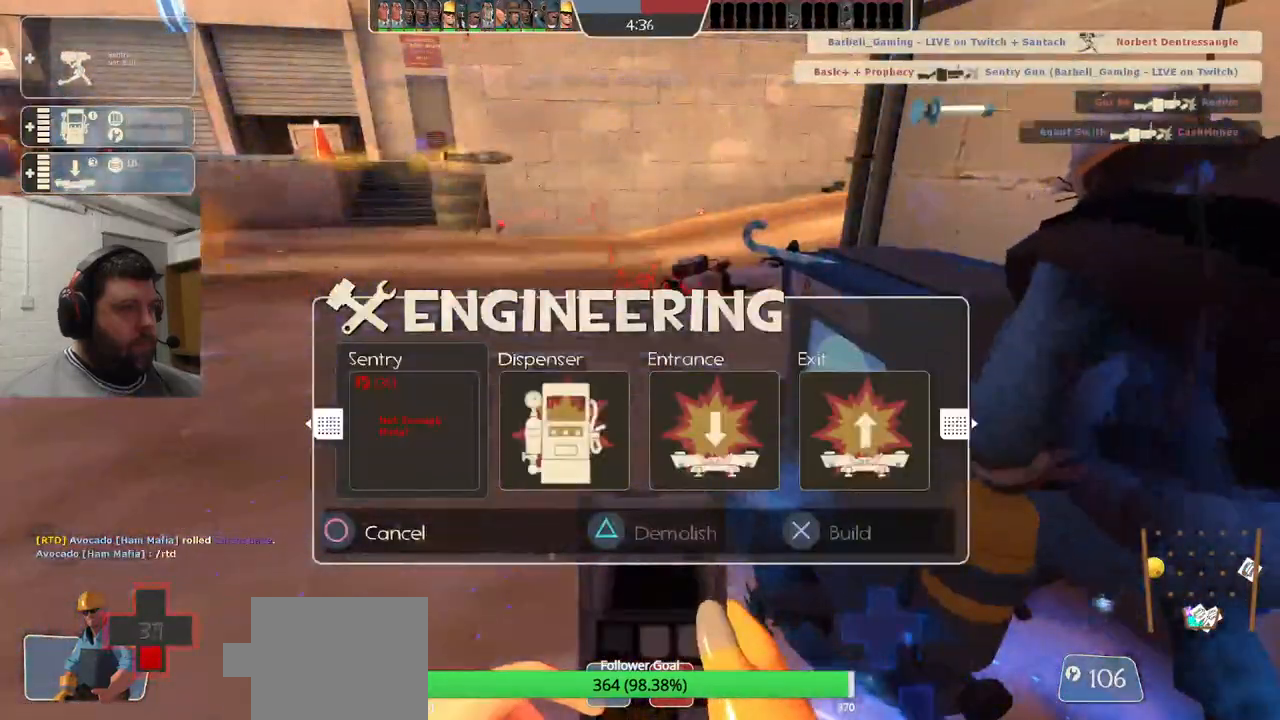
{"dt_ms": 500, "buttons": [], "left_stick": "center", "right_stick": "center", "events": [[50, "R1", "down"], [167, "R1", "up"], [300, "right_stick", "left"], [383, "right_stick", "center"]]}
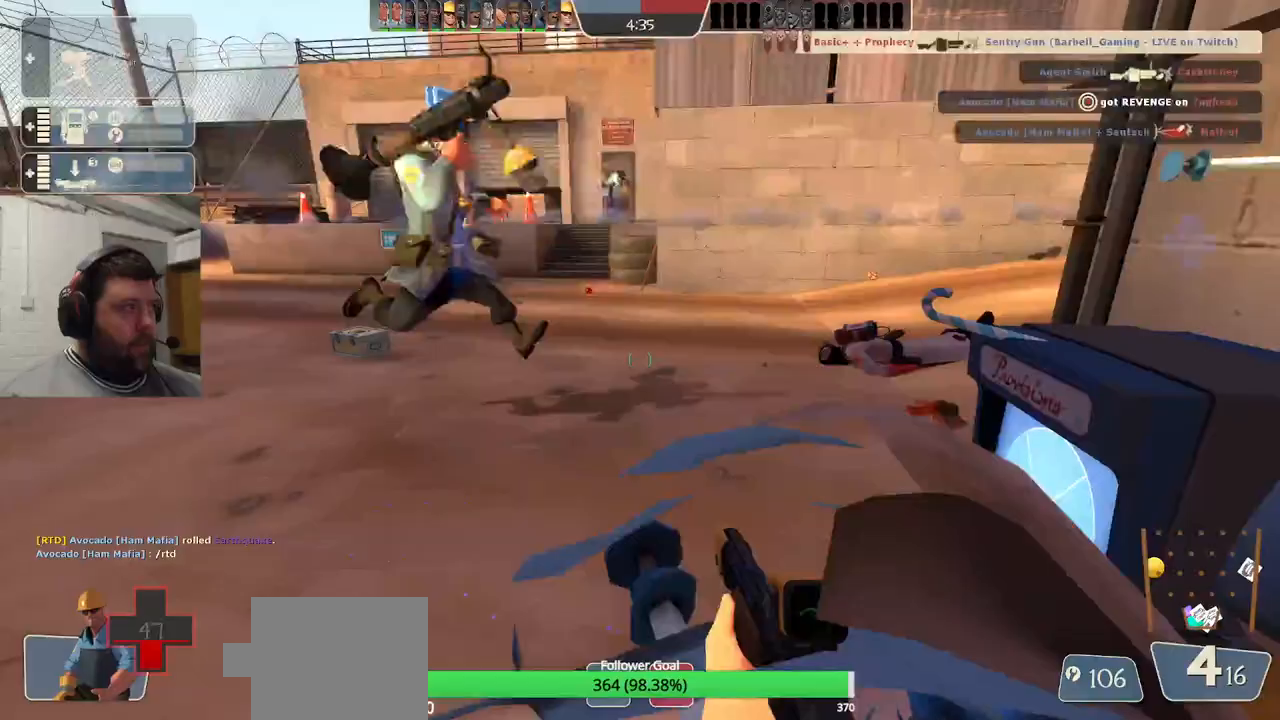
{"dt_ms": 500, "buttons": ["SQUARE"], "left_stick": "center", "right_stick": "center", "events": [[17, "SQUARE", "down"], [83, "SQUARE", "up"], [167, "SQUARE", "down"], [250, "SQUARE", "up"], [317, "SQUARE", "down"], [450, "SQUARE", "up"], [500, "SQUARE", "down"]]}
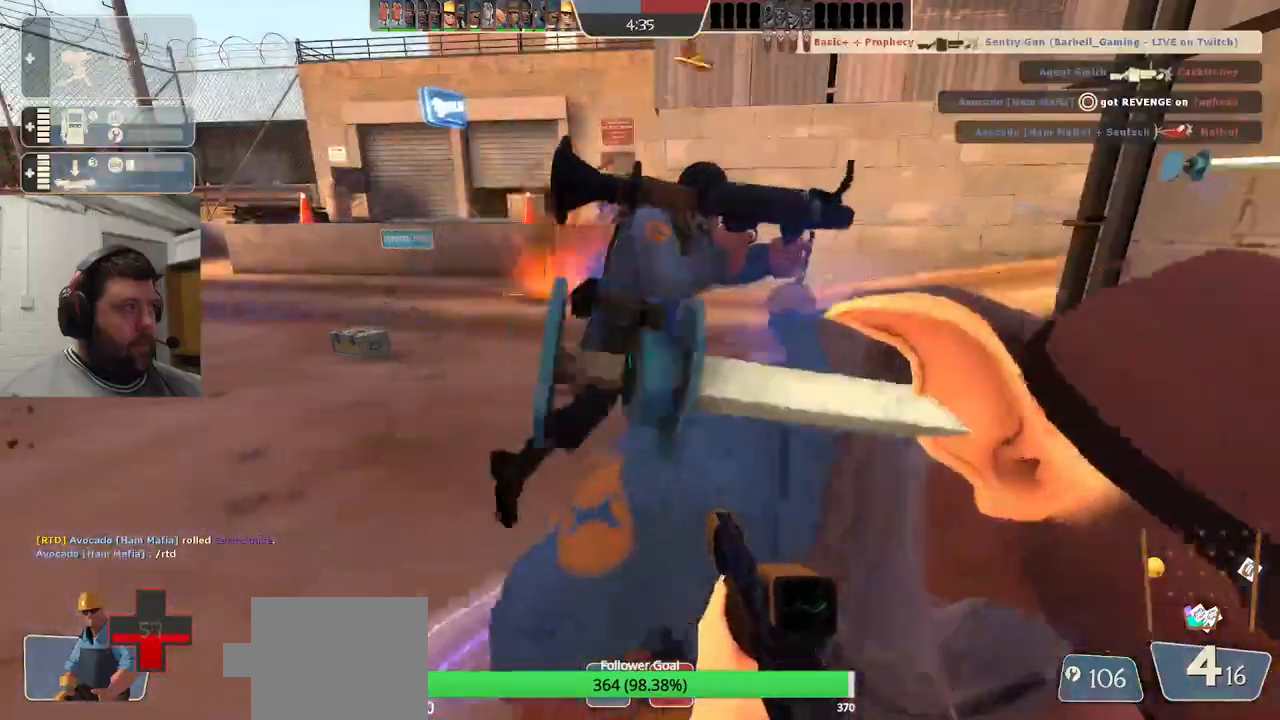
{"dt_ms": 500, "buttons": [], "left_stick": "center", "right_stick": "center", "events": [[133, "SQUARE", "up"]]}
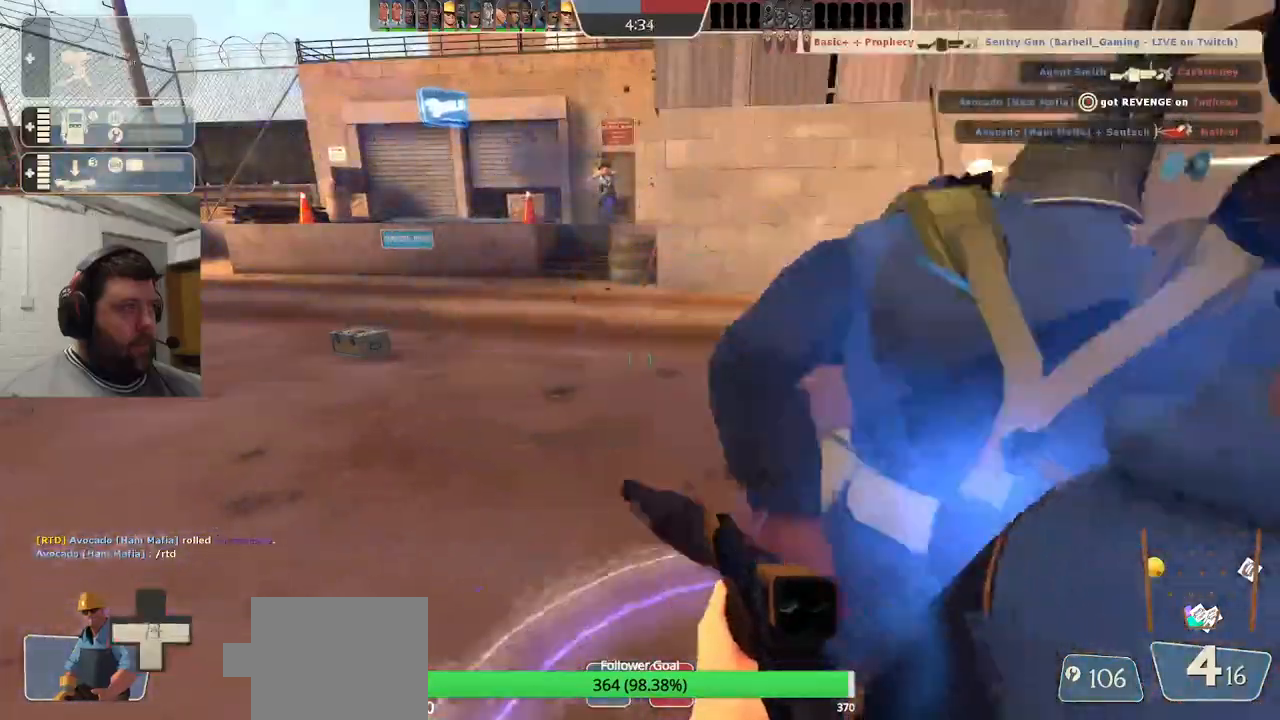
{"dt_ms": 500, "buttons": [], "left_stick": "up-left", "right_stick": "center", "events": [[250, "left_stick", "up-left"]]}
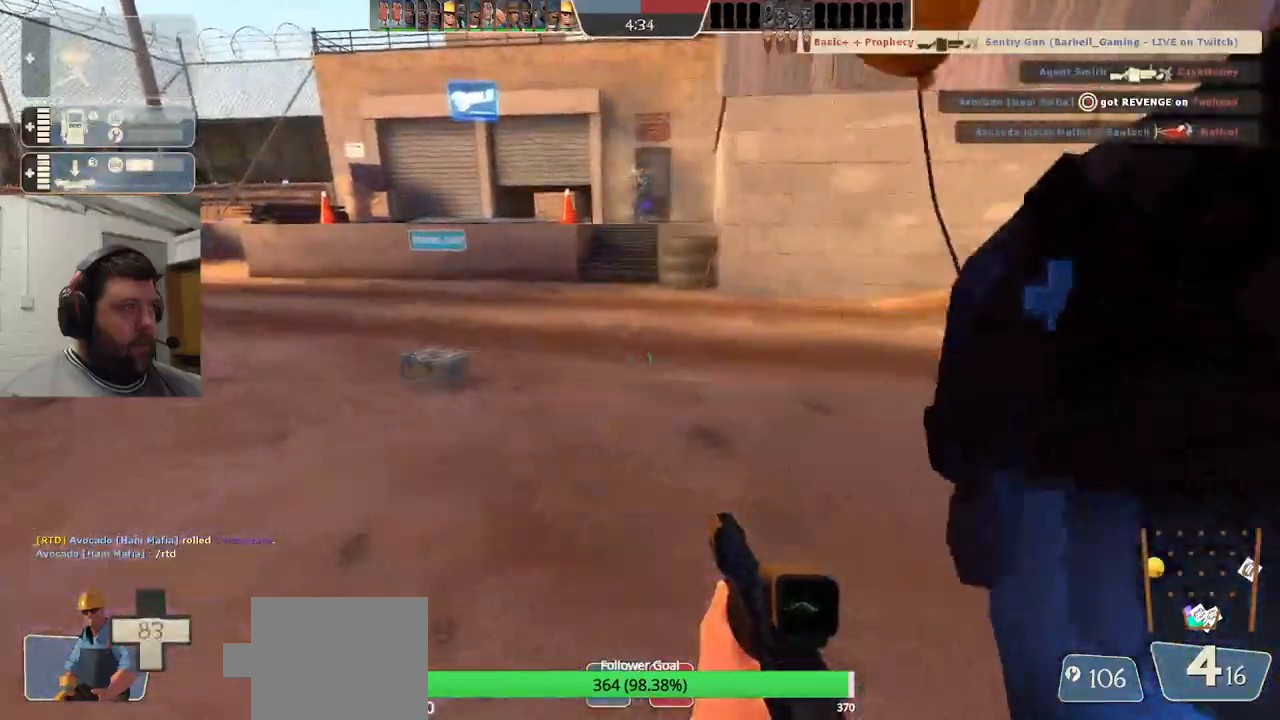
{"dt_ms": 500, "buttons": [], "left_stick": "up-left", "right_stick": "center", "events": []}
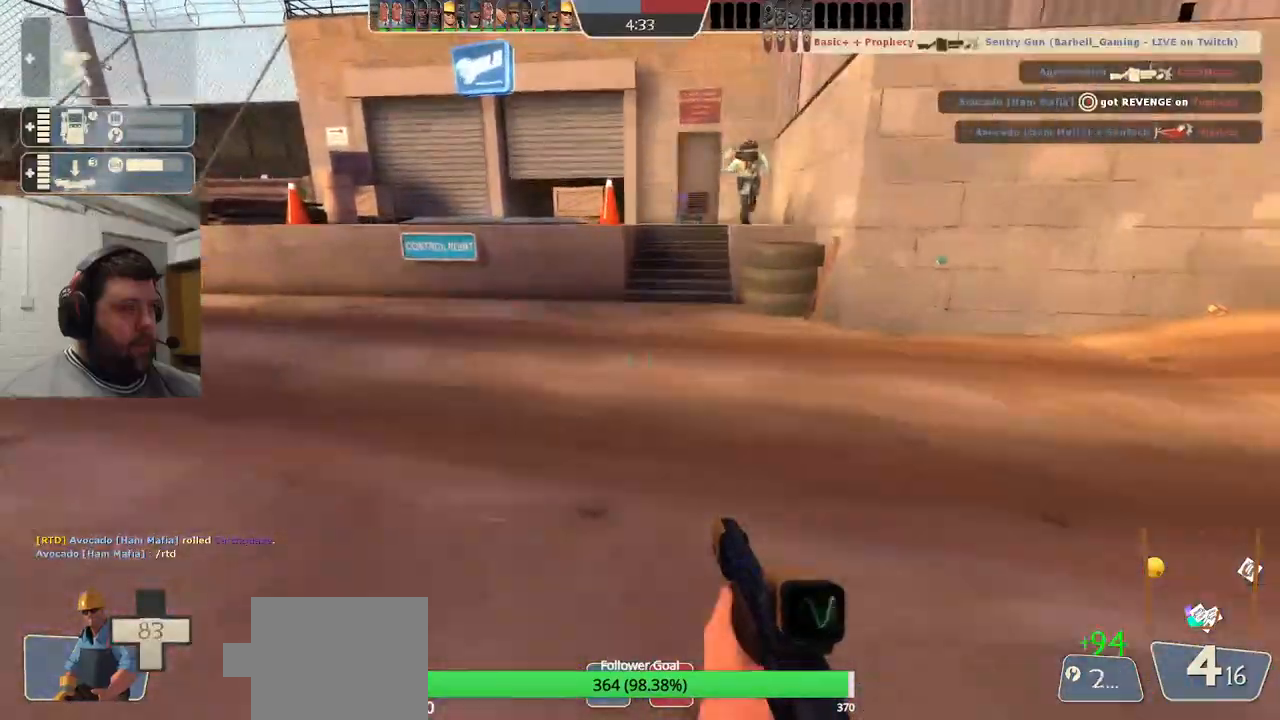
{"dt_ms": 500, "buttons": [], "left_stick": "up-right", "right_stick": "center", "events": [[50, "right_stick", "right"], [67, "left_stick", "up"], [167, "left_stick", "up-right"], [233, "right_stick", "center"]]}
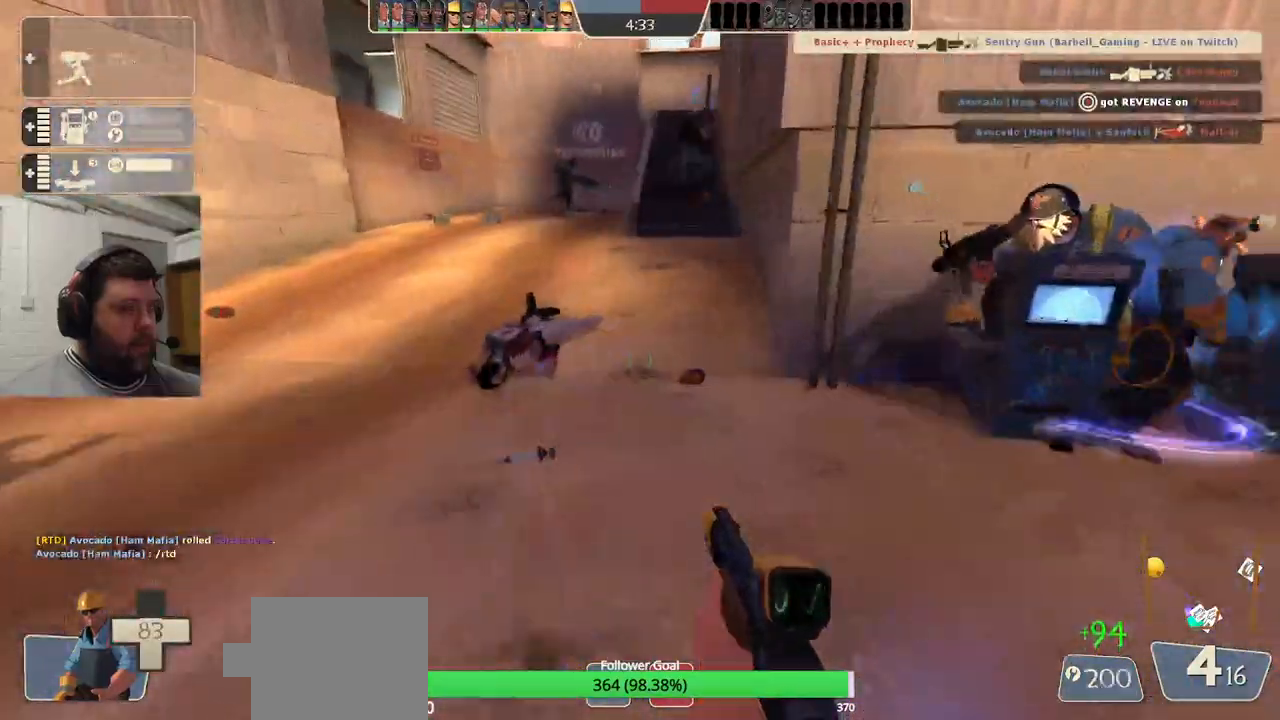
{"dt_ms": 500, "buttons": [], "left_stick": "up-right", "right_stick": "center", "events": [[33, "left_stick", "center"], [117, "DPAD_LEFT", "down"], [200, "DPAD_LEFT", "up"], [217, "R2", "down"], [350, "R2", "up"], [367, "left_stick", "up-right"], [367, "right_stick", "left"], [467, "right_stick", "center"]]}
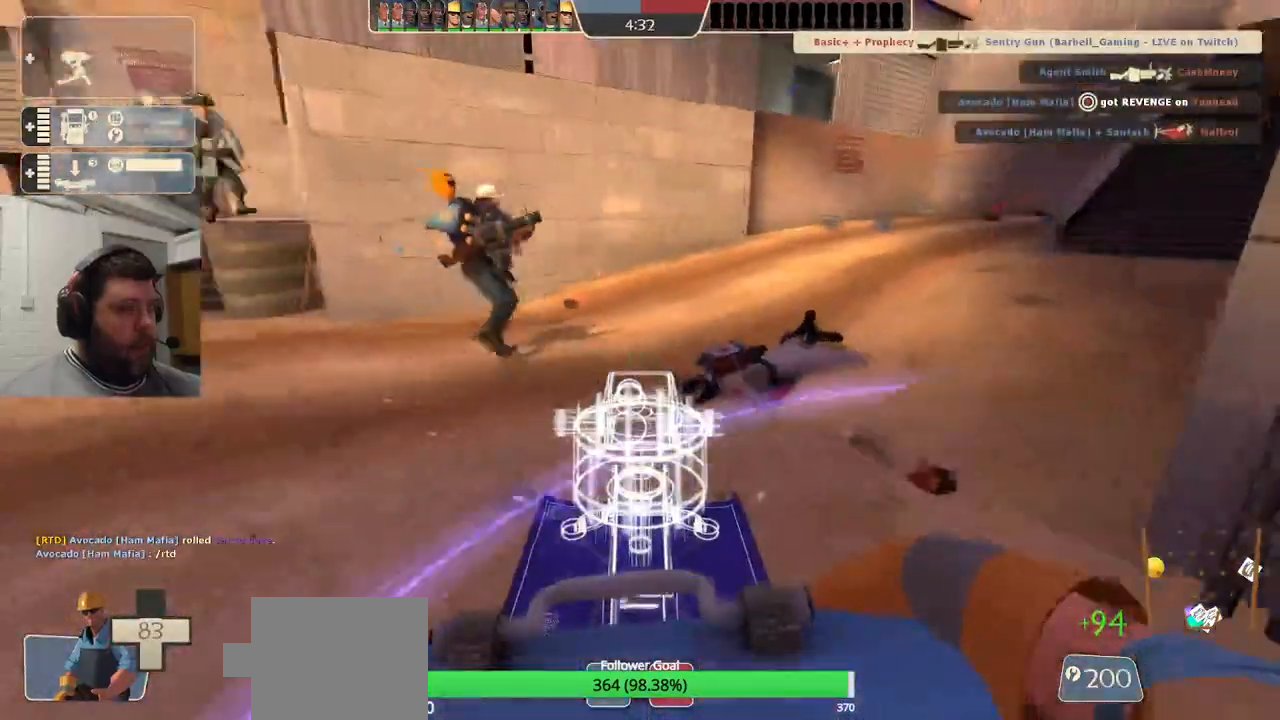
{"dt_ms": 500, "buttons": [], "left_stick": "down", "right_stick": "center", "events": [[267, "left_stick", "down-right"], [417, "left_stick", "down"]]}